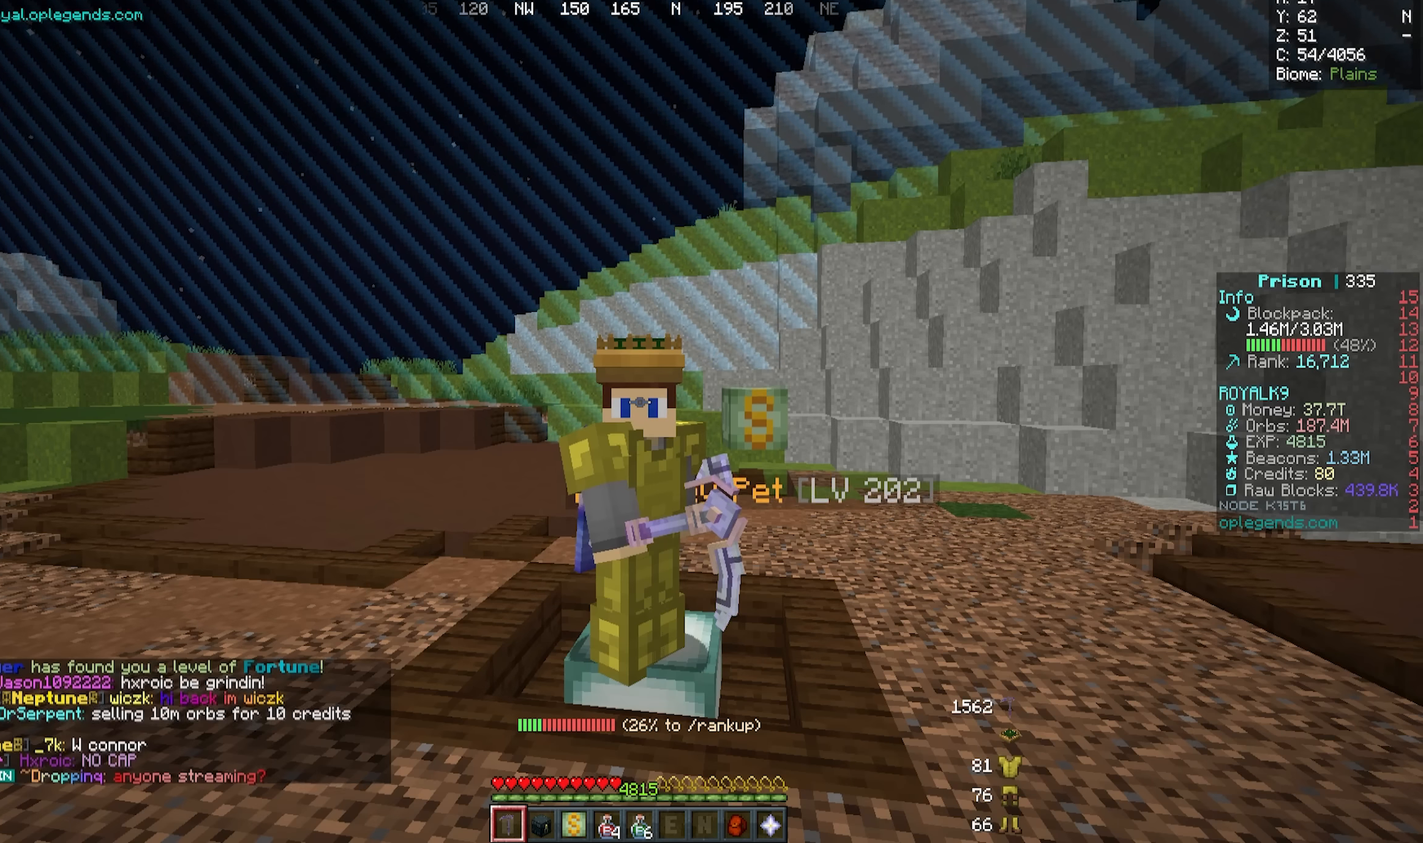
Gameplay with keyboard and mouse; each line is a JSON object with the keys and mouse buttons held at the frame after it. "events" lists presses ("down") and releases ("up") of "a", "d", "s", "w", "mouse_left" and "mouse_right" between this image and that frame as [ms after this image, input, new state], when the widget could be followed in between. "mouse_left", "mouse_right" = the "left", "right" buttons of the "mouse" list. No other keys are recorded. Fast repeated clicks can show as one long hold. Mouse movement is not recorded.
{"keys": ["w"], "mouse": [], "events": [[450, "w", "down"]]}
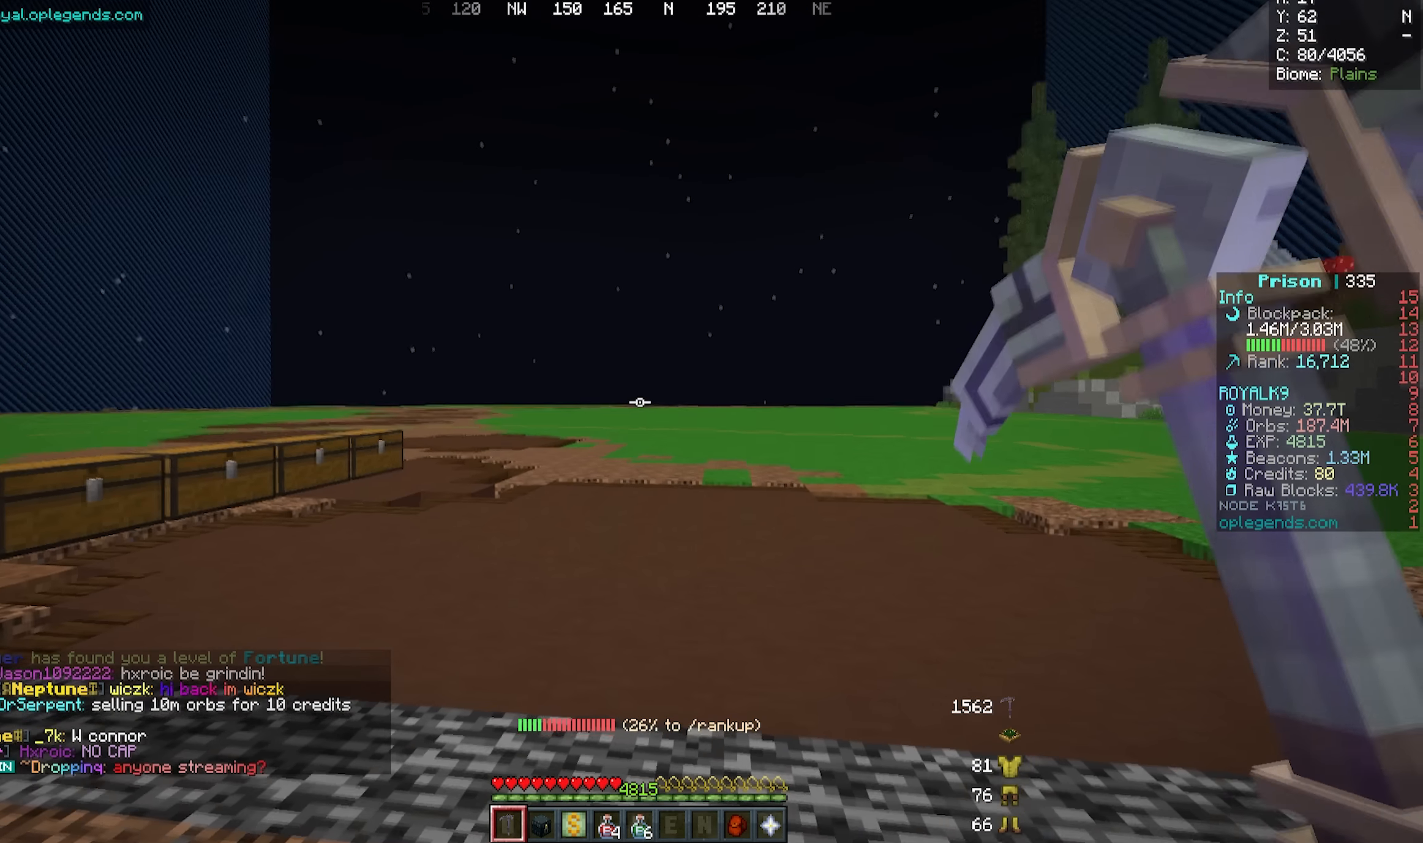
{"keys": ["w"], "mouse": [], "events": []}
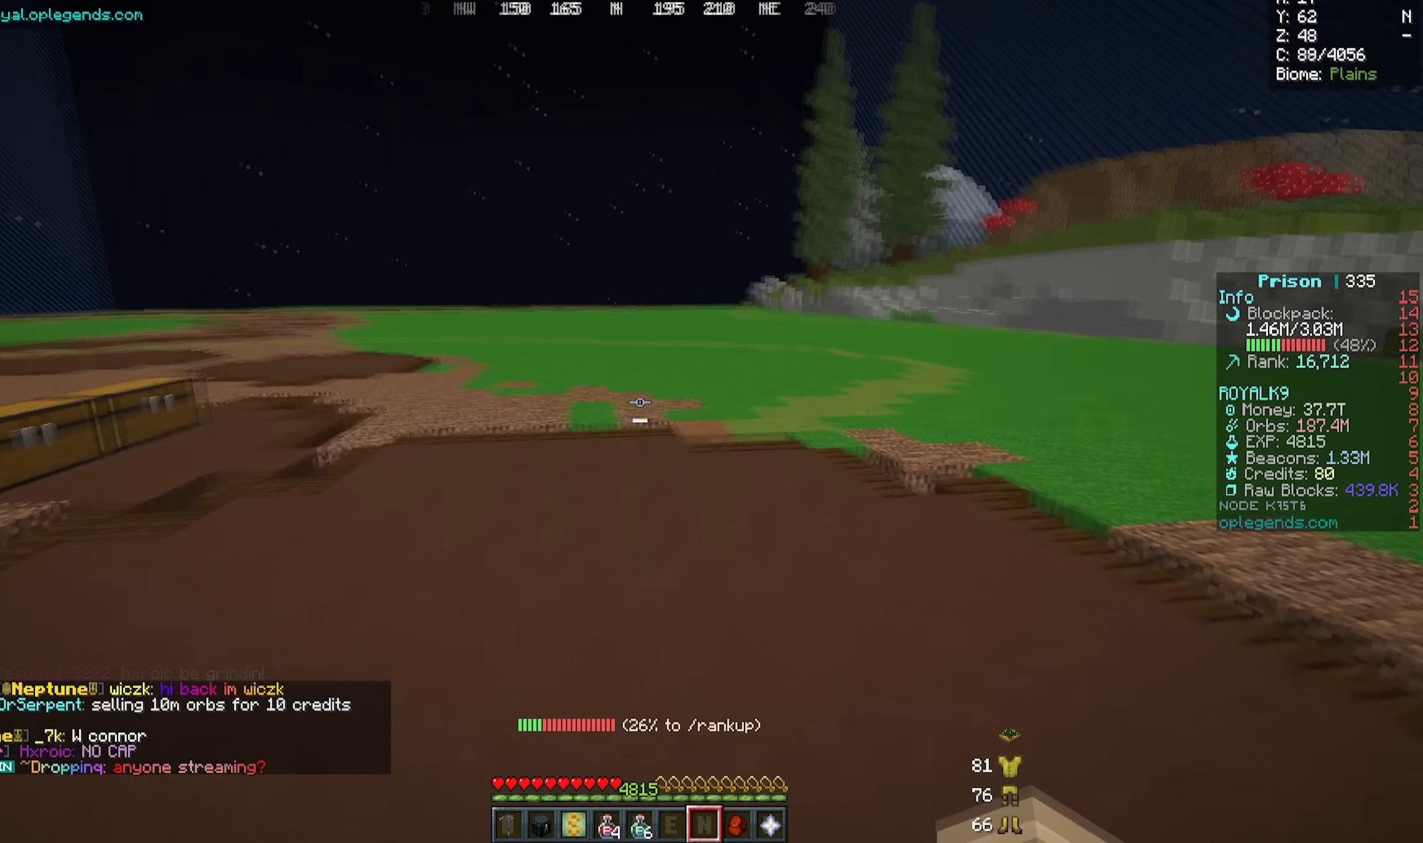
{"keys": ["w"], "mouse": [], "events": []}
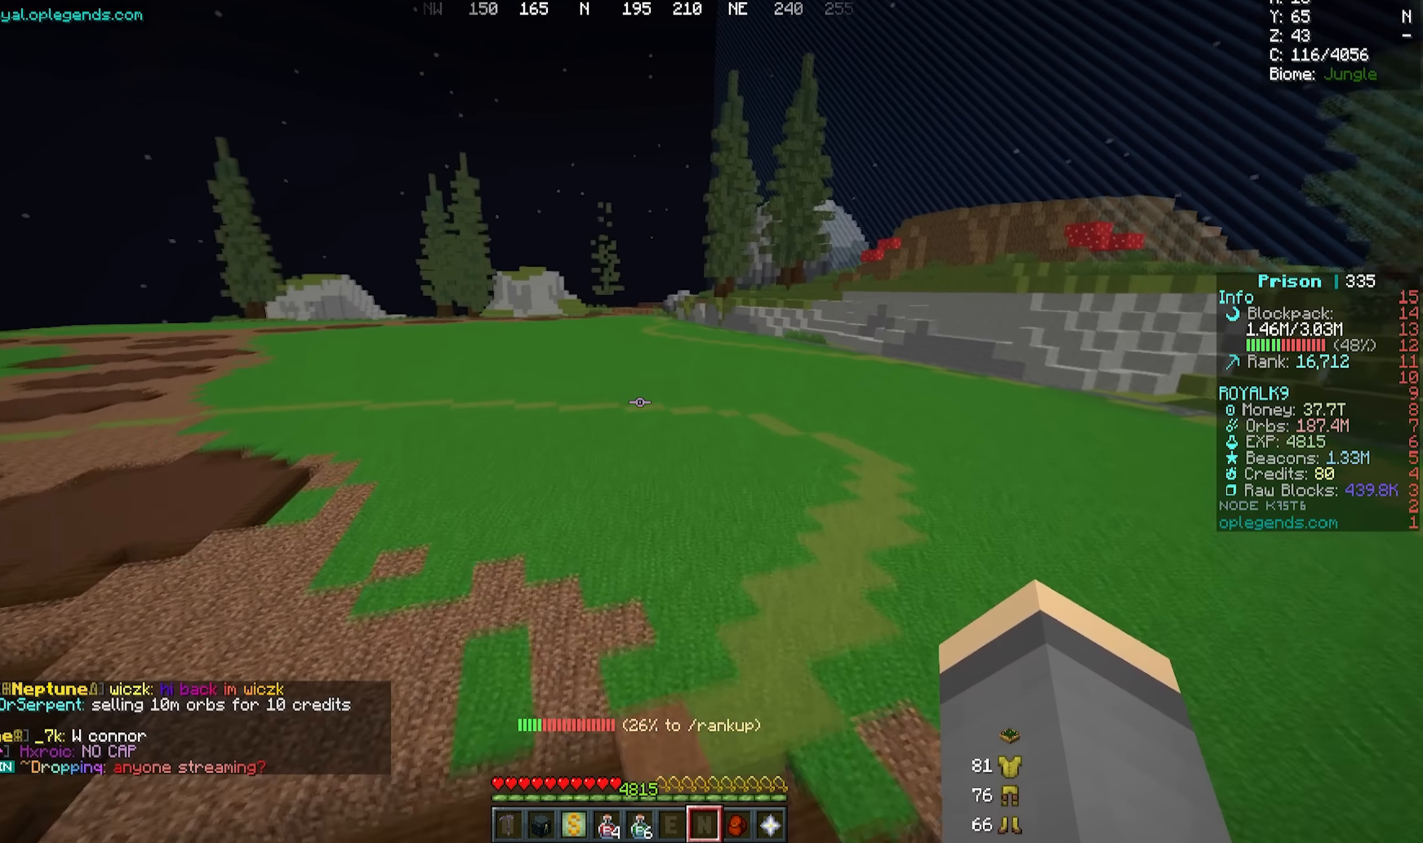
{"keys": ["w"], "mouse": ["left"], "events": [[83, "mouse_left", "down"], [233, "mouse_left", "up"], [267, "mouse_left", "down"], [417, "mouse_left", "up"], [450, "mouse_left", "down"]]}
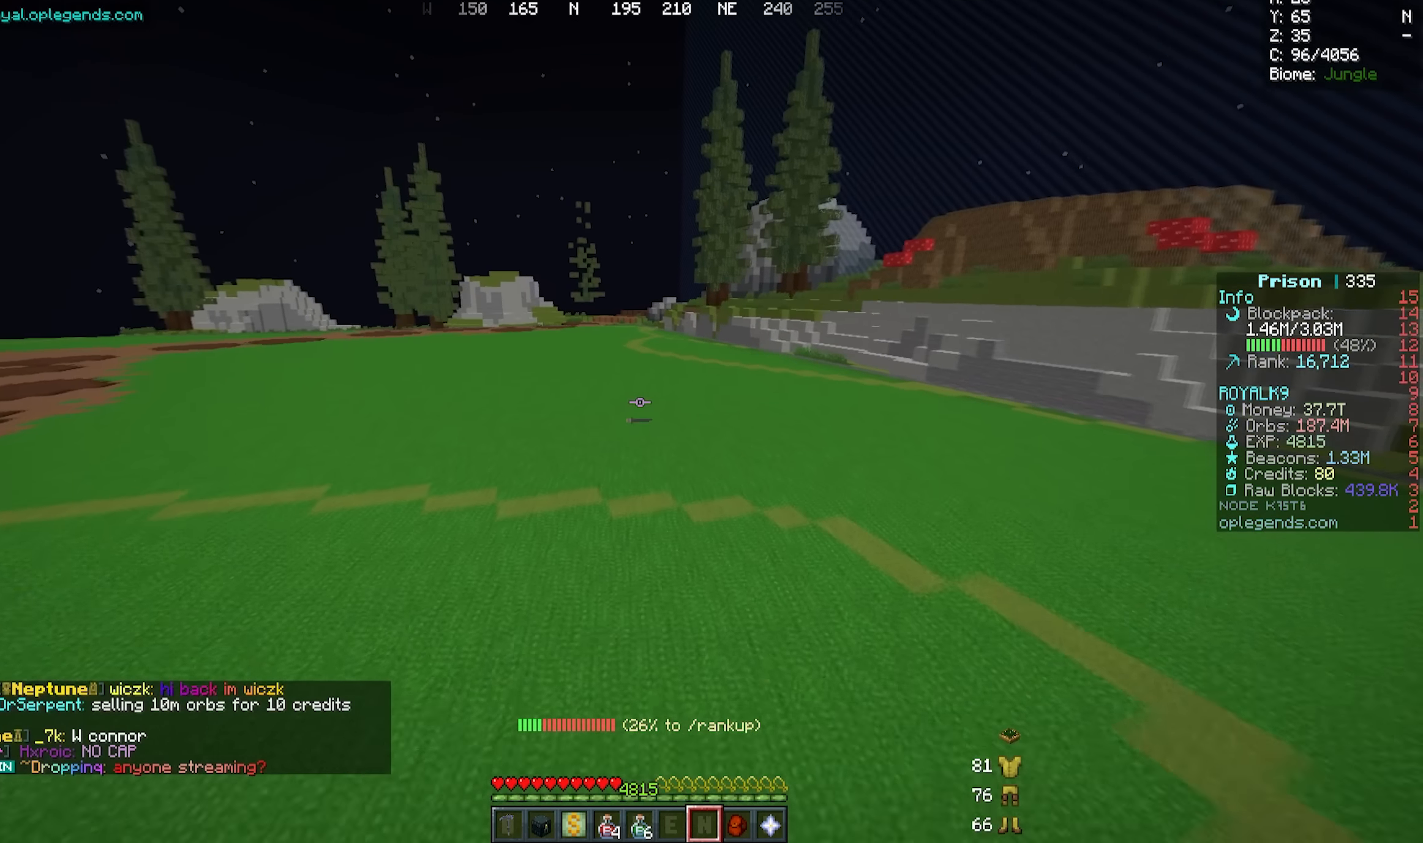
{"keys": ["w"], "mouse": [], "events": [[100, "mouse_left", "up"], [150, "mouse_left", "down"], [467, "mouse_left", "up"]]}
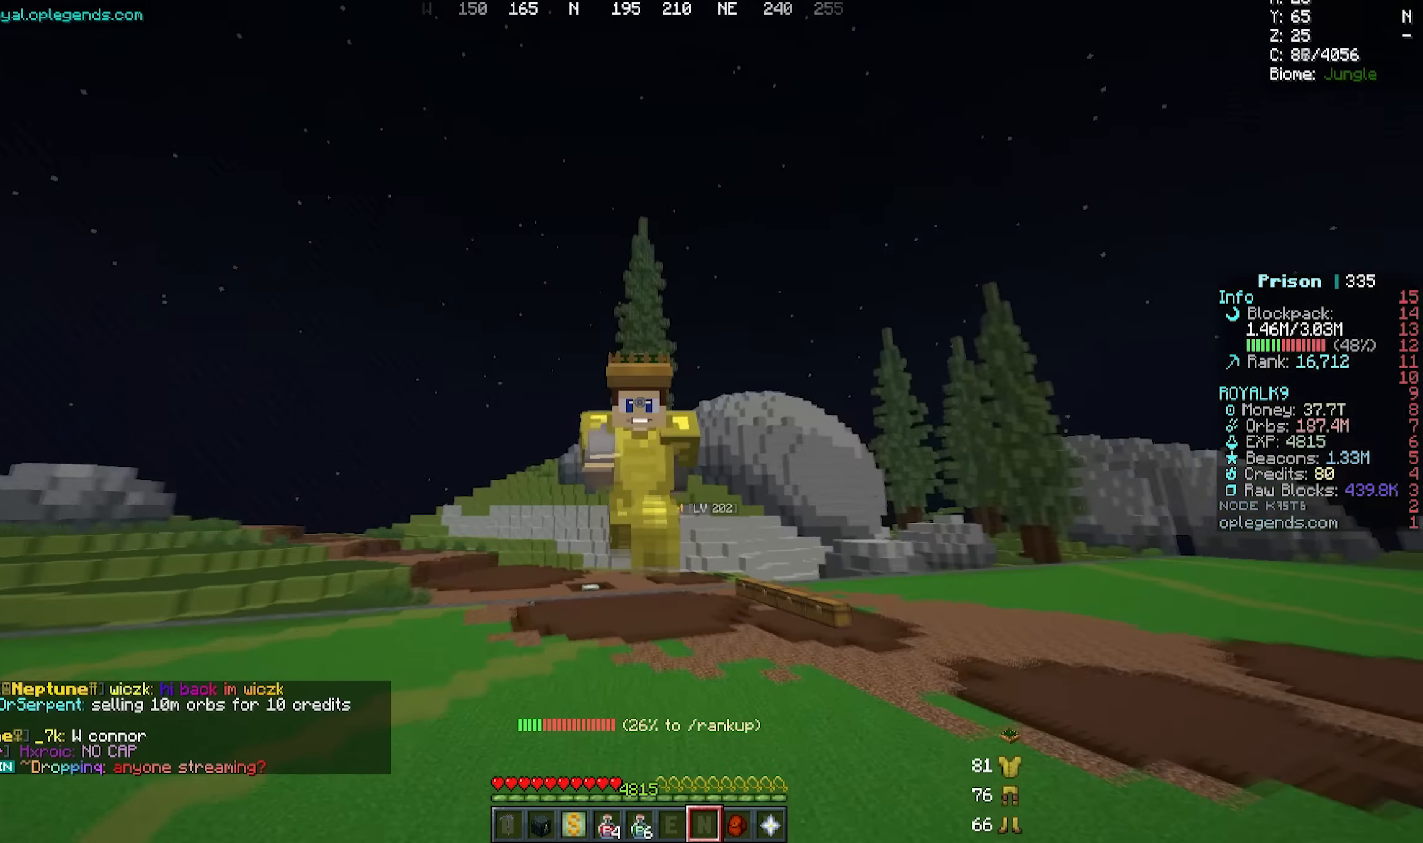
{"keys": ["w"], "mouse": ["left"], "events": [[17, "mouse_left", "down"], [150, "mouse_left", "up"], [183, "mouse_left", "down"], [333, "mouse_left", "up"], [383, "mouse_left", "down"]]}
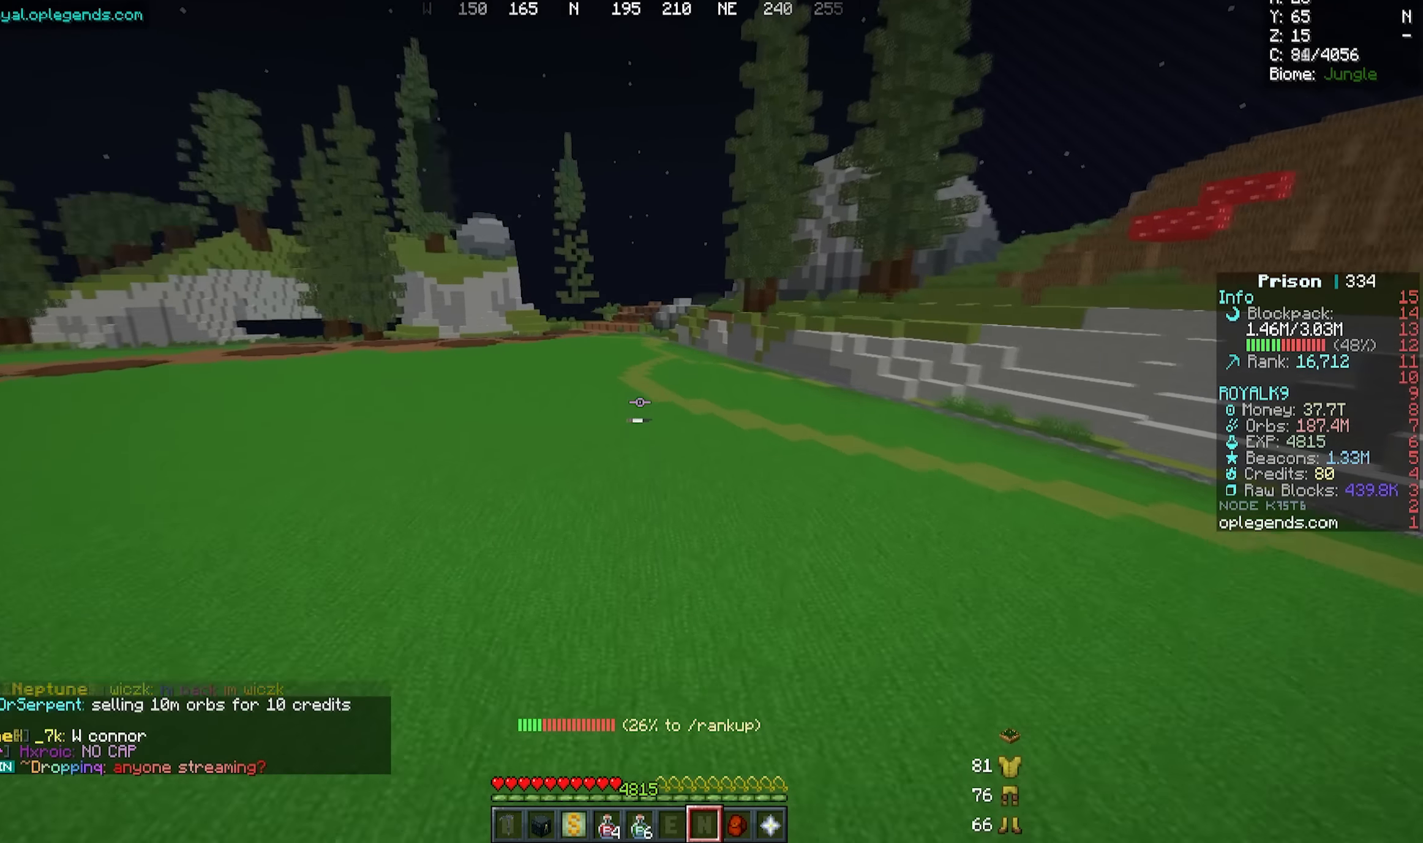
{"keys": ["w"], "mouse": ["left"], "events": [[17, "mouse_left", "up"], [50, "mouse_left", "down"]]}
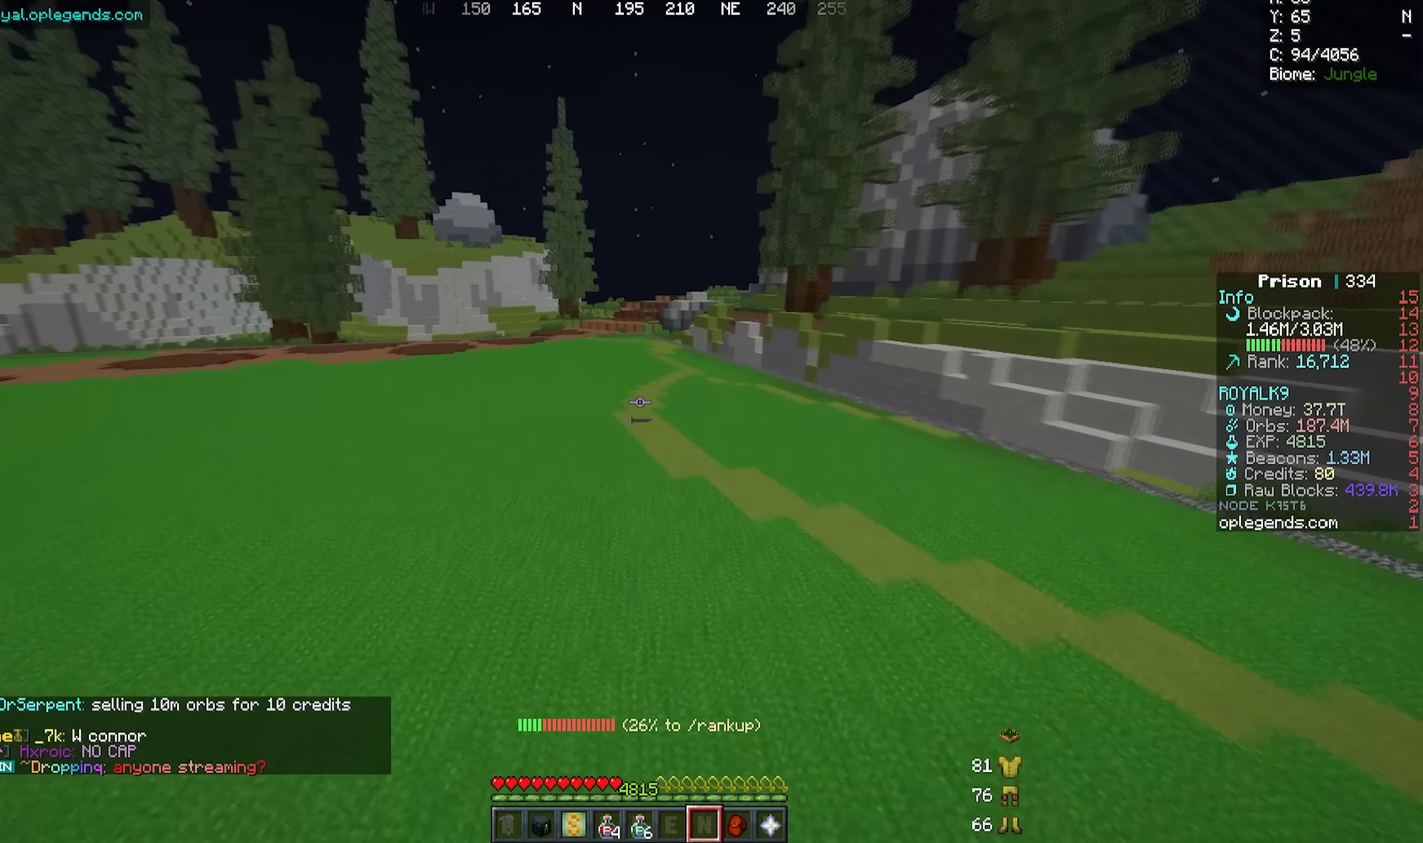
{"keys": [], "mouse": [], "events": [[267, "mouse_left", "up"], [317, "mouse_left", "down"], [450, "mouse_left", "up"], [450, "w", "up"]]}